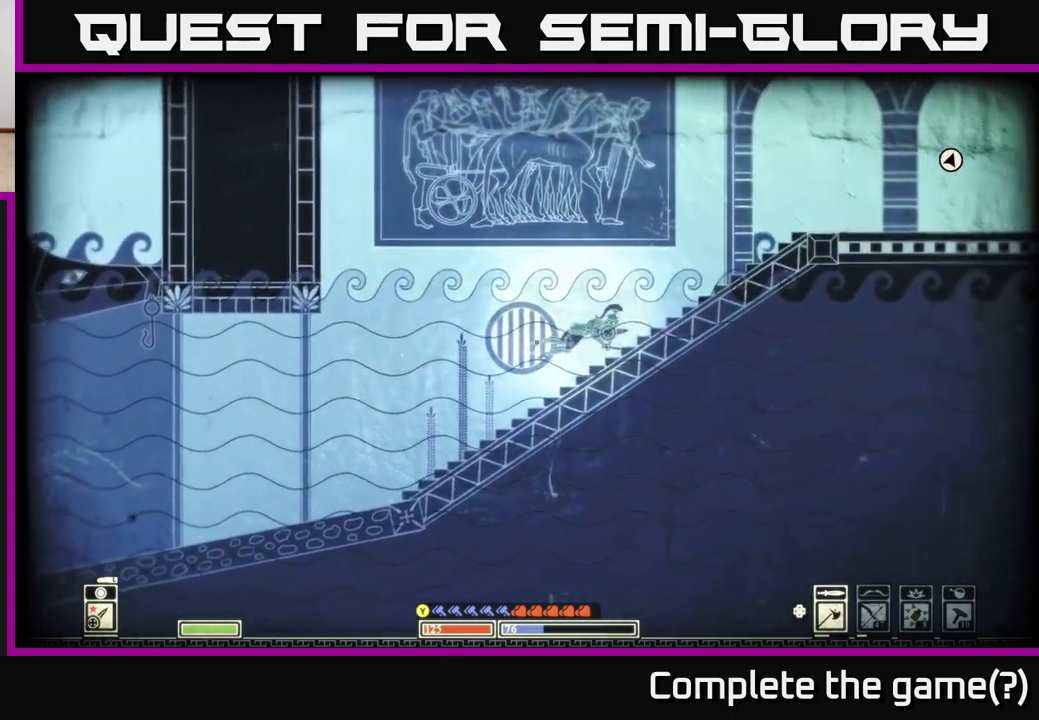
Gameplay with a controller (Xbox layout); each line is a JSON object with the inputs held at the frame after it. "events" lists button and stick changes between this image and that frame as [ms after this image, input, new state], when the widget could be followed in between.
{"buttons": ["A"], "left_stick": "up-right", "right_stick": "center", "events": [[183, "right_stick", "up-left"], [383, "right_stick", "center"], [433, "A", "down"]]}
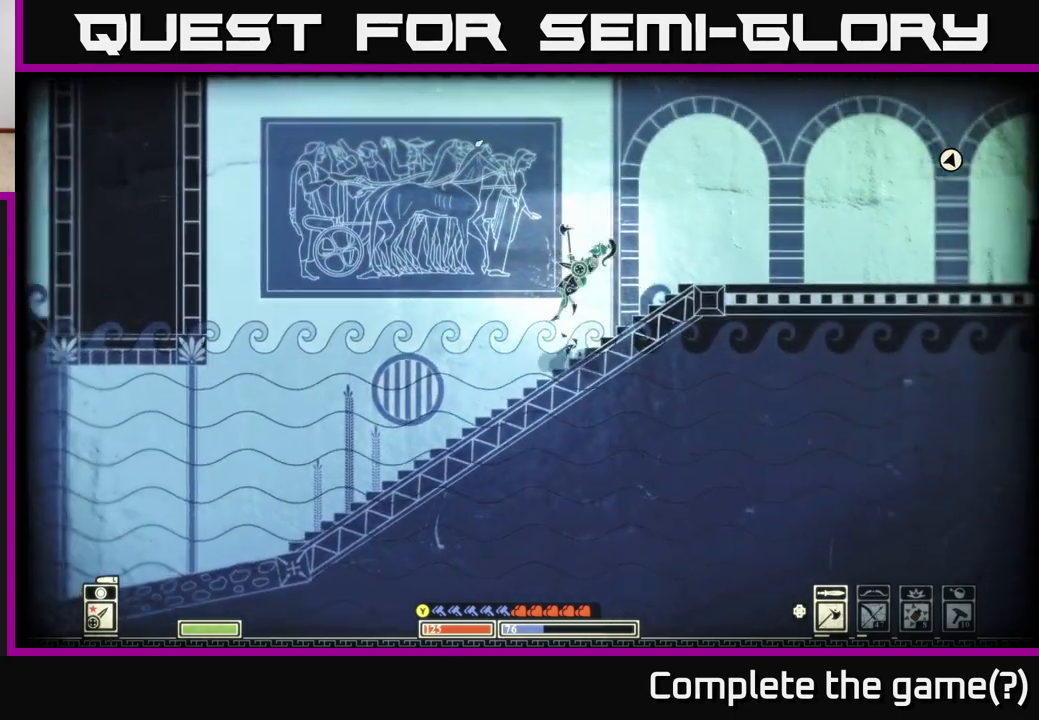
{"buttons": [], "left_stick": "up-right", "right_stick": "up-left", "events": [[133, "A", "up"], [483, "right_stick", "up-left"]]}
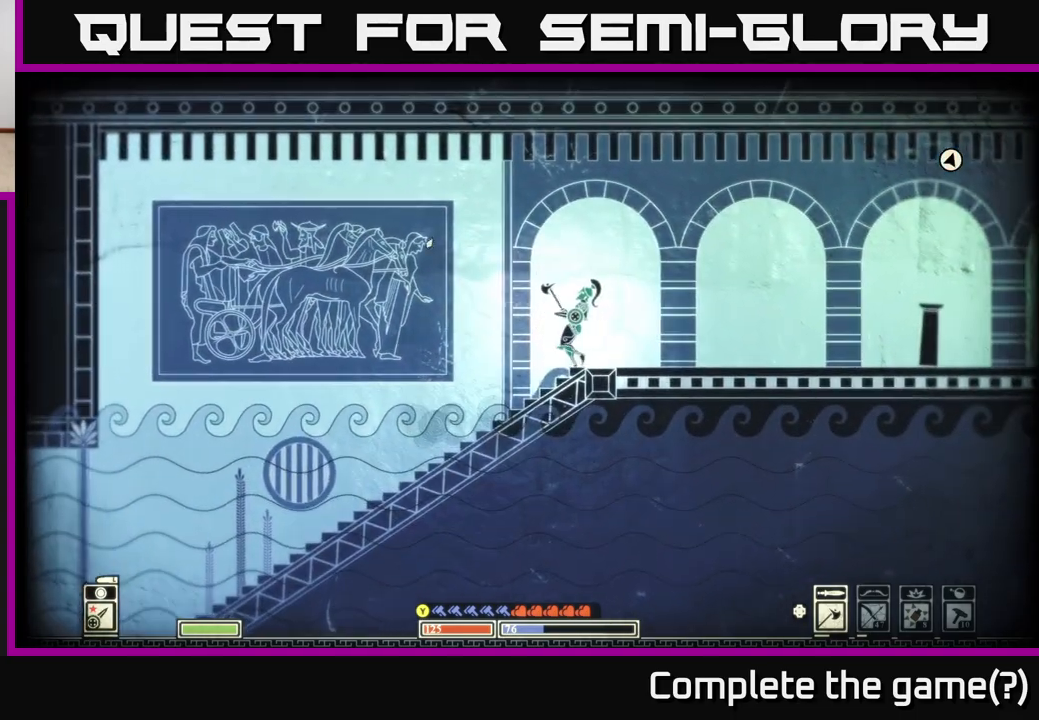
{"buttons": [], "left_stick": "right", "right_stick": "up-right", "events": [[67, "left_stick", "center"], [250, "right_stick", "up-right"], [283, "left_stick", "right"]]}
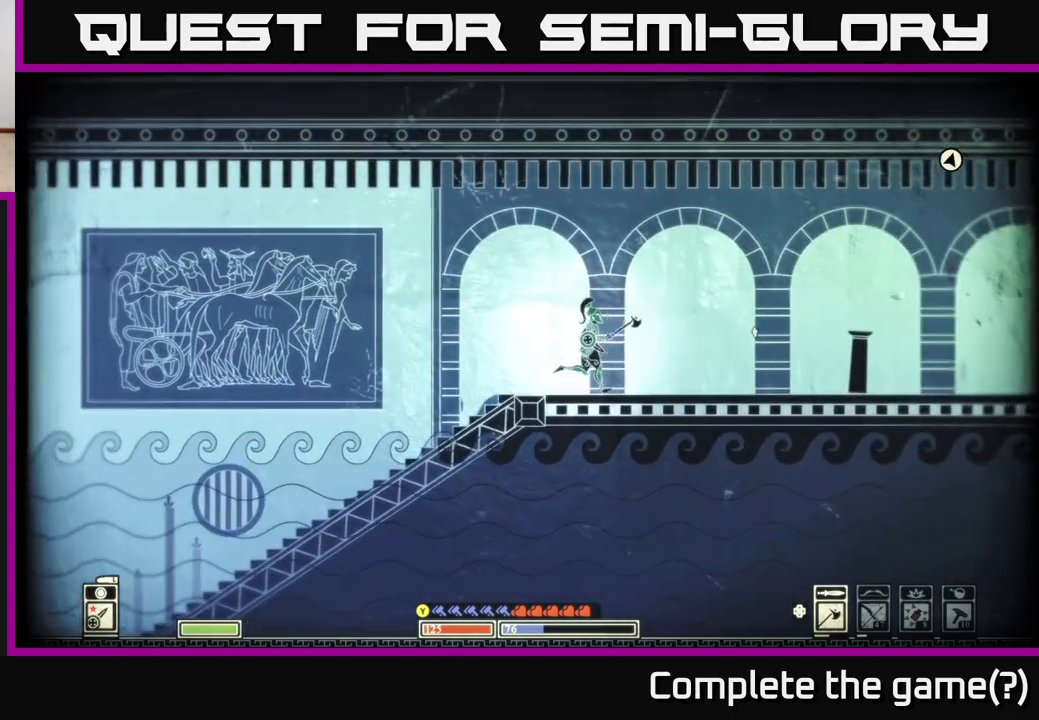
{"buttons": [], "left_stick": "right", "right_stick": "center", "events": [[83, "right_stick", "center"]]}
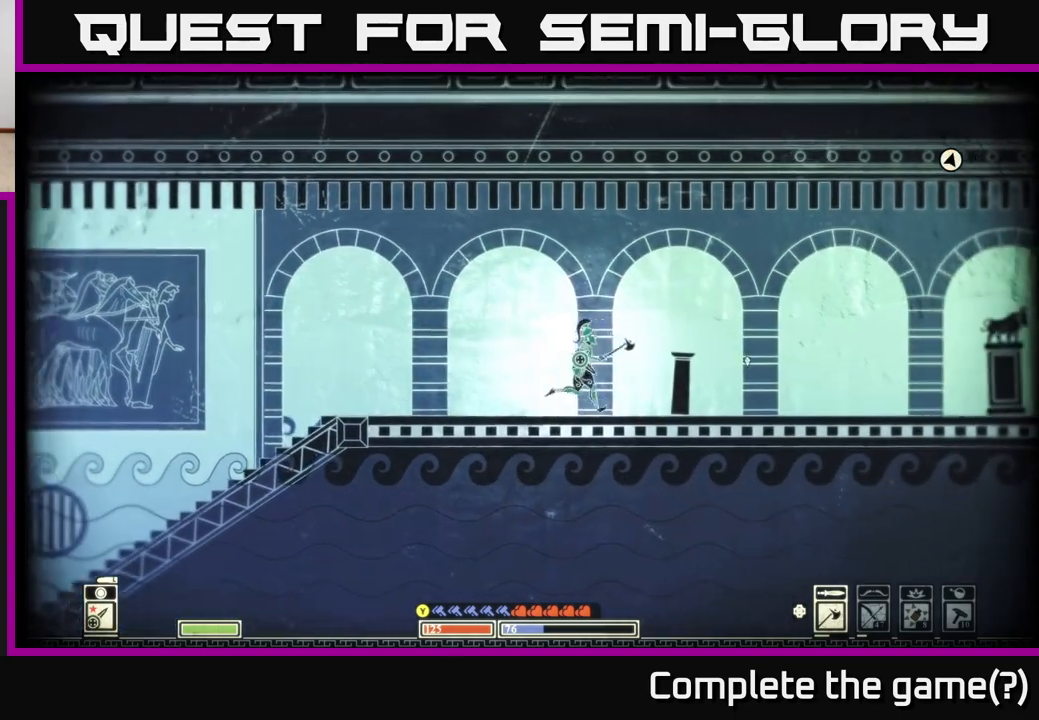
{"buttons": [], "left_stick": "right", "right_stick": "center", "events": []}
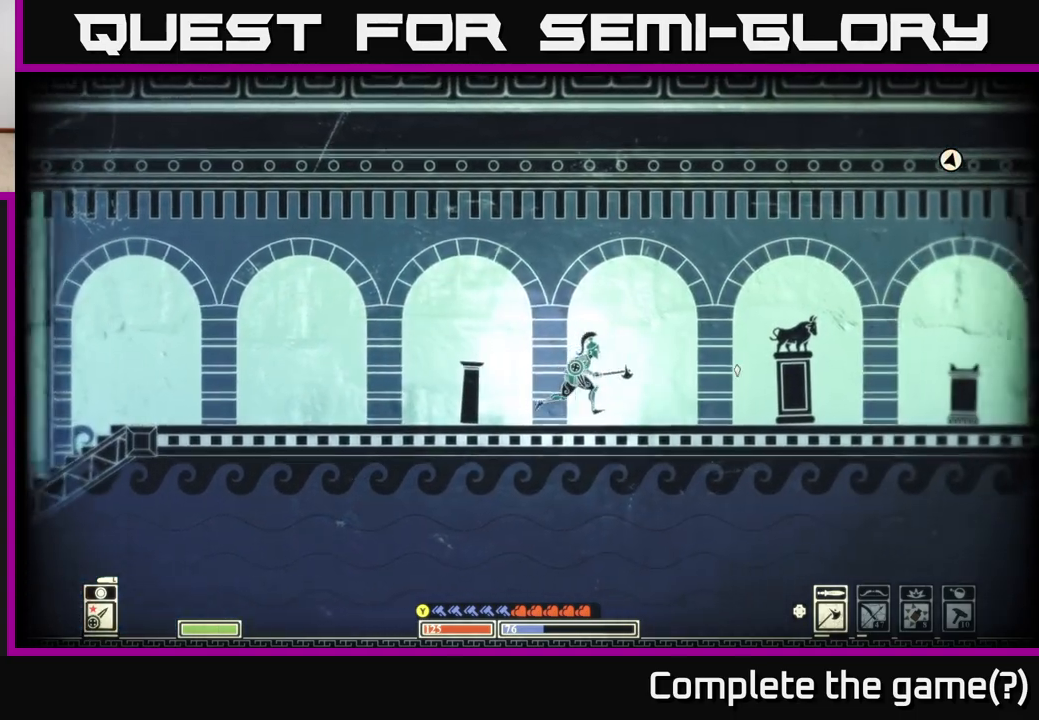
{"buttons": [], "left_stick": "right", "right_stick": "center", "events": []}
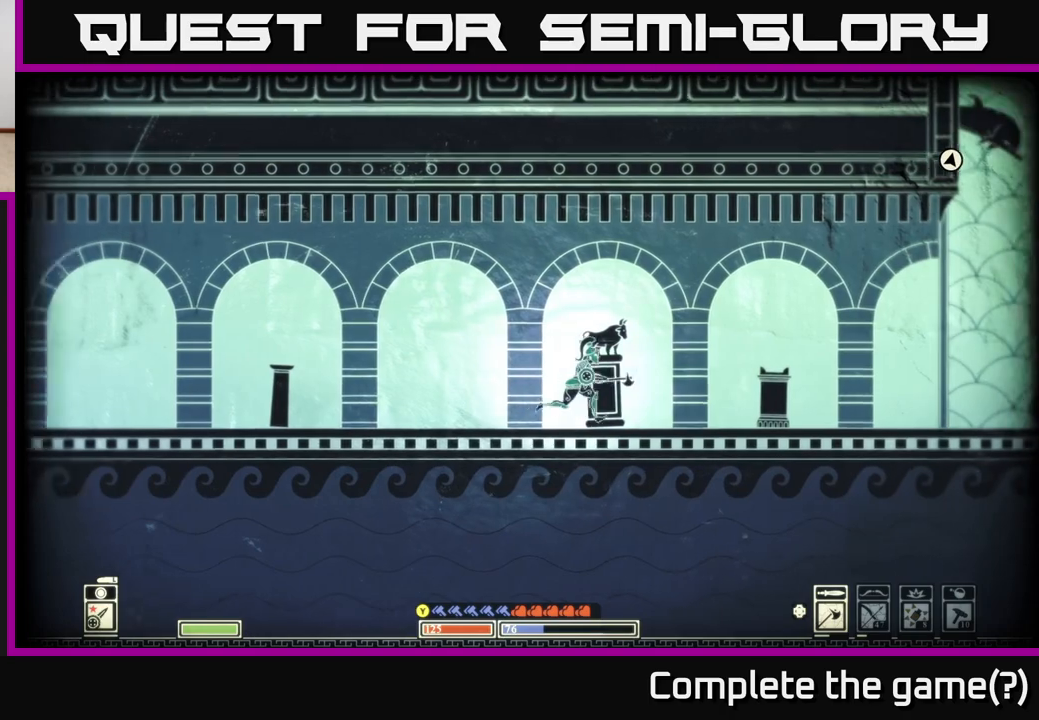
{"buttons": [], "left_stick": "right", "right_stick": "center", "events": []}
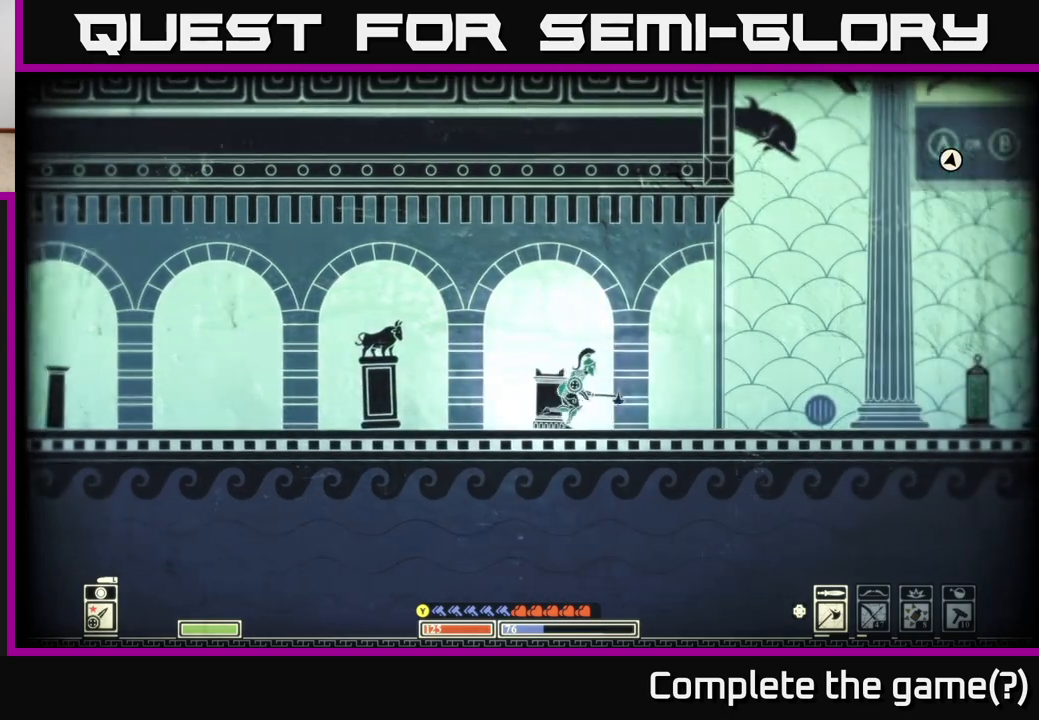
{"buttons": [], "left_stick": "right", "right_stick": "center", "events": []}
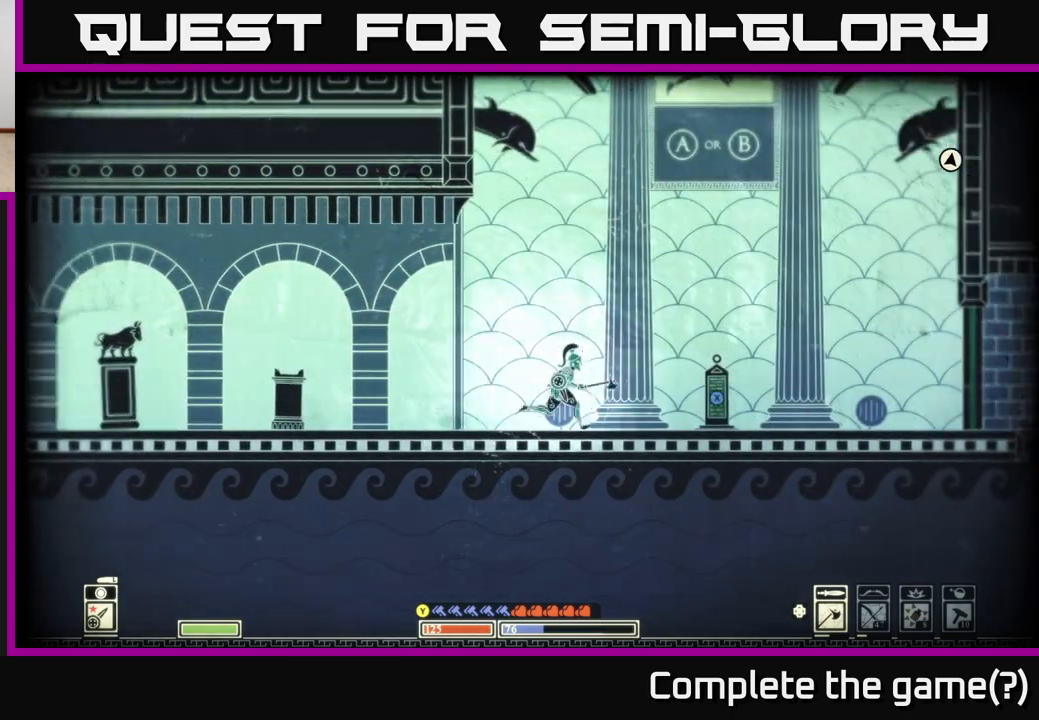
{"buttons": ["X"], "left_stick": "center", "right_stick": "center", "events": [[50, "left_stick", "center"], [300, "X", "down"]]}
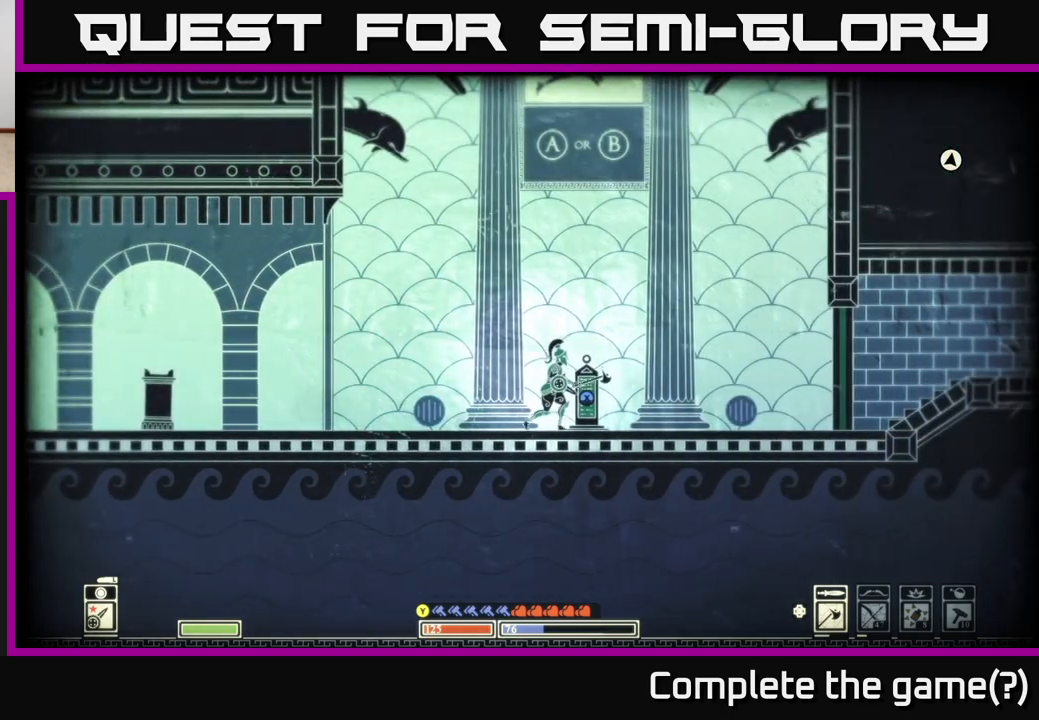
{"buttons": ["X"], "left_stick": "center", "right_stick": "center", "events": []}
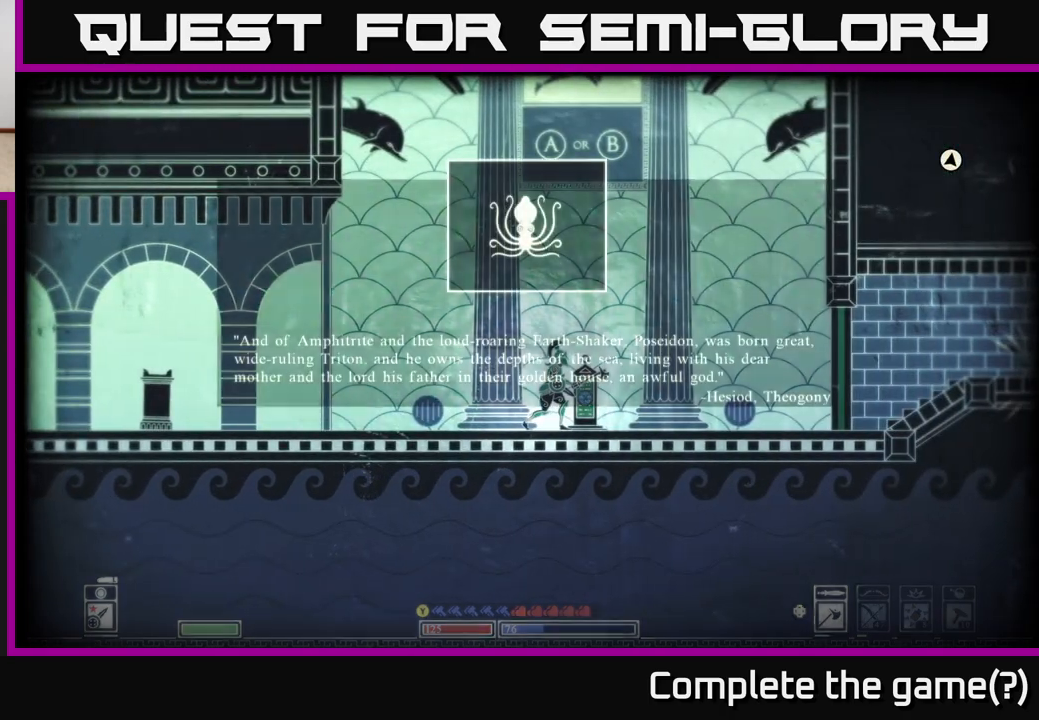
{"buttons": ["X"], "left_stick": "center", "right_stick": "center", "events": []}
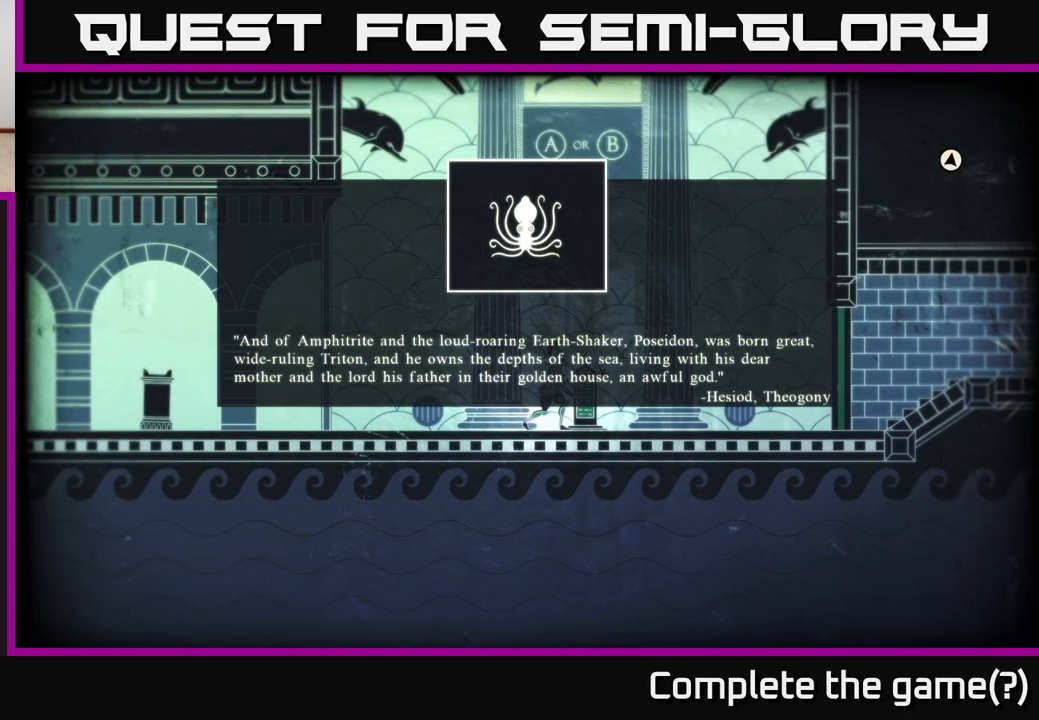
{"buttons": [], "left_stick": "center", "right_stick": "center", "events": [[217, "X", "up"]]}
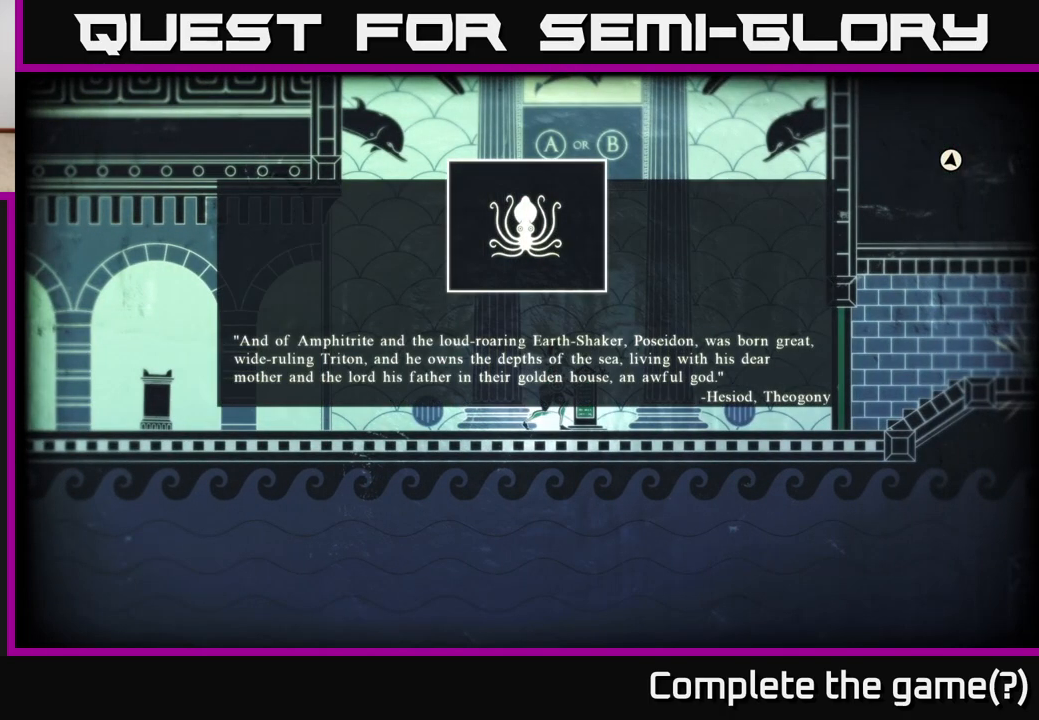
{"buttons": [], "left_stick": "center", "right_stick": "center", "events": [[67, "A", "down"], [250, "A", "up"], [250, "left_stick", "right"], [500, "left_stick", "center"]]}
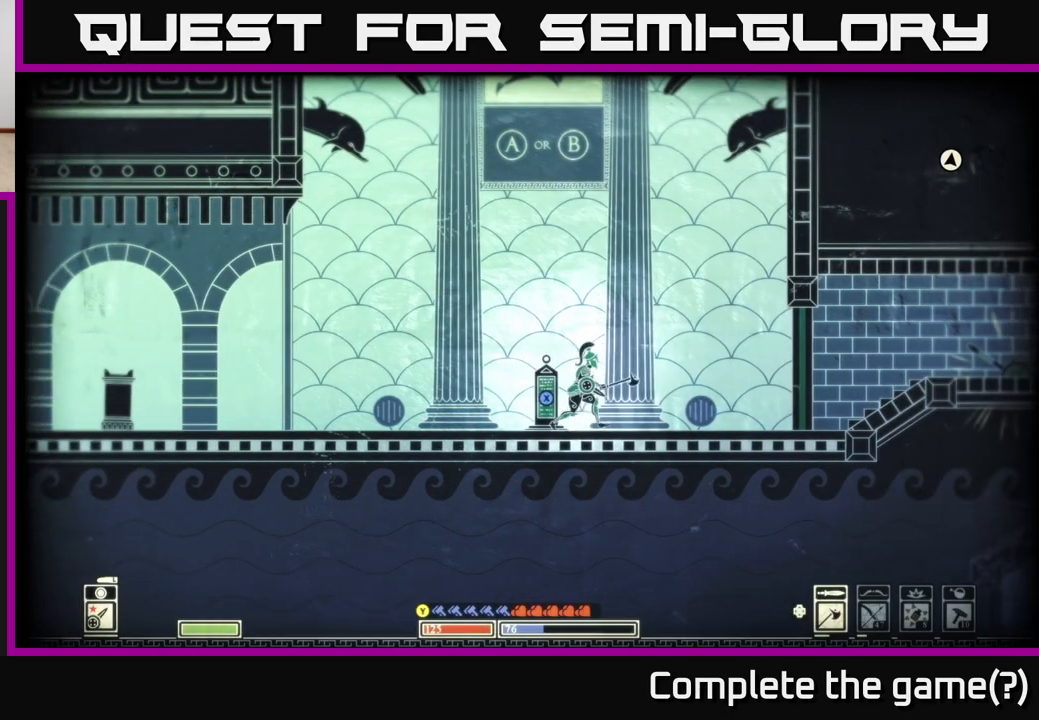
{"buttons": [], "left_stick": "center", "right_stick": "center", "events": [[100, "SELECT", "down"], [283, "SELECT", "up"]]}
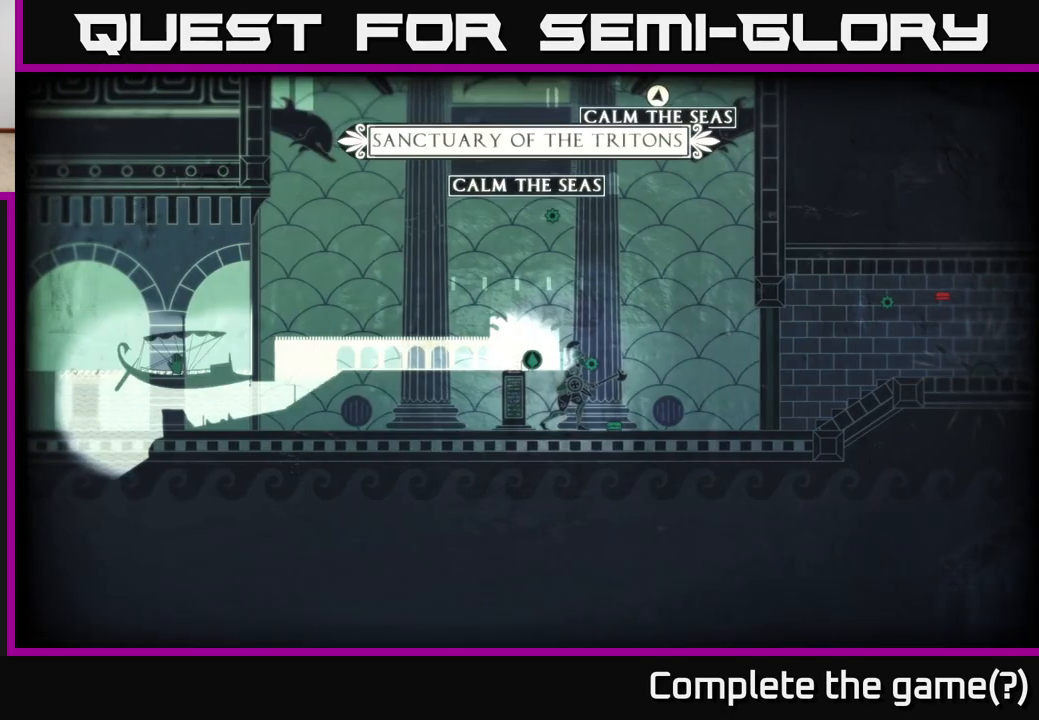
{"buttons": [], "left_stick": "center", "right_stick": "center", "events": []}
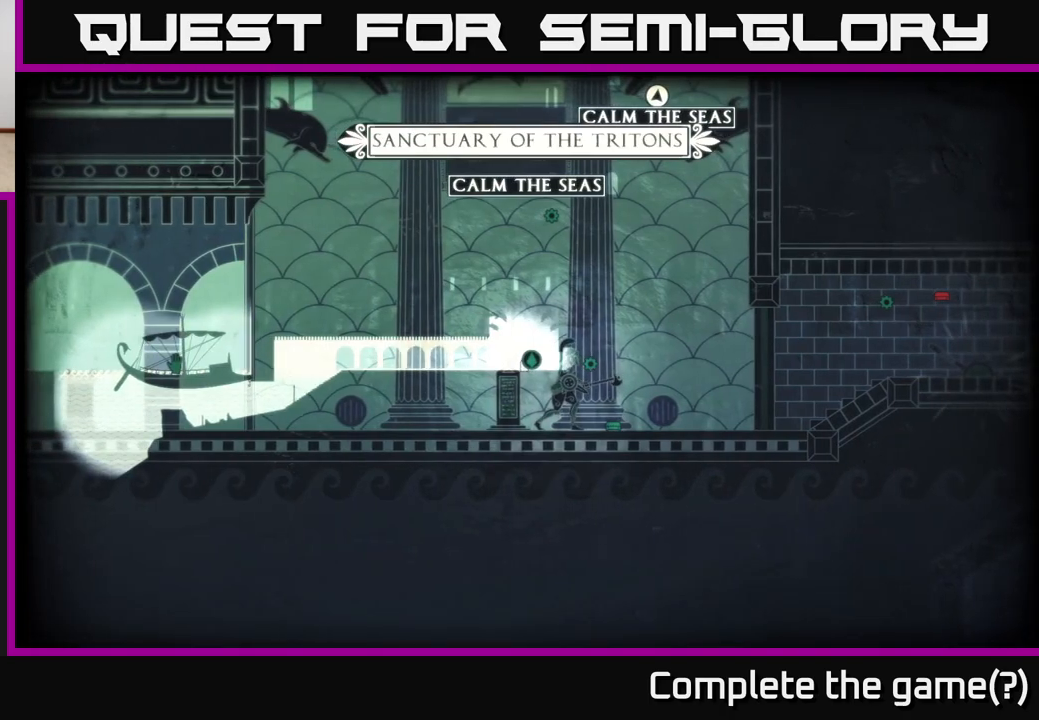
{"buttons": [], "left_stick": "center", "right_stick": "center", "events": [[17, "left_stick", "right"], [450, "left_stick", "center"]]}
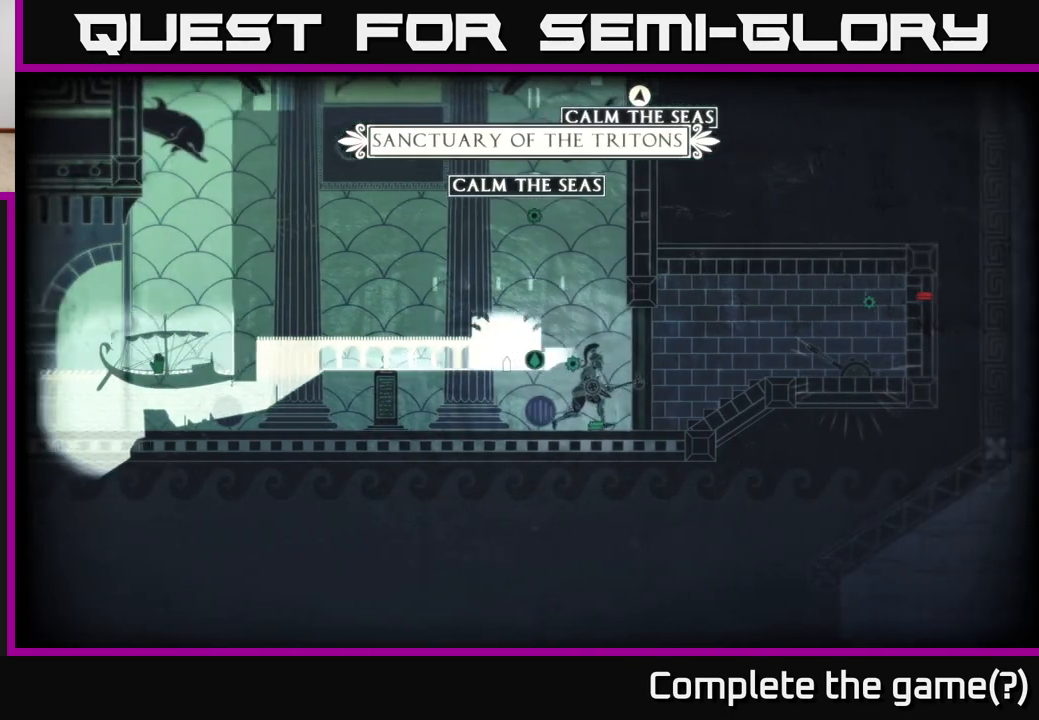
{"buttons": ["SELECT"], "left_stick": "right", "right_stick": "center", "events": [[233, "left_stick", "right"], [483, "SELECT", "down"]]}
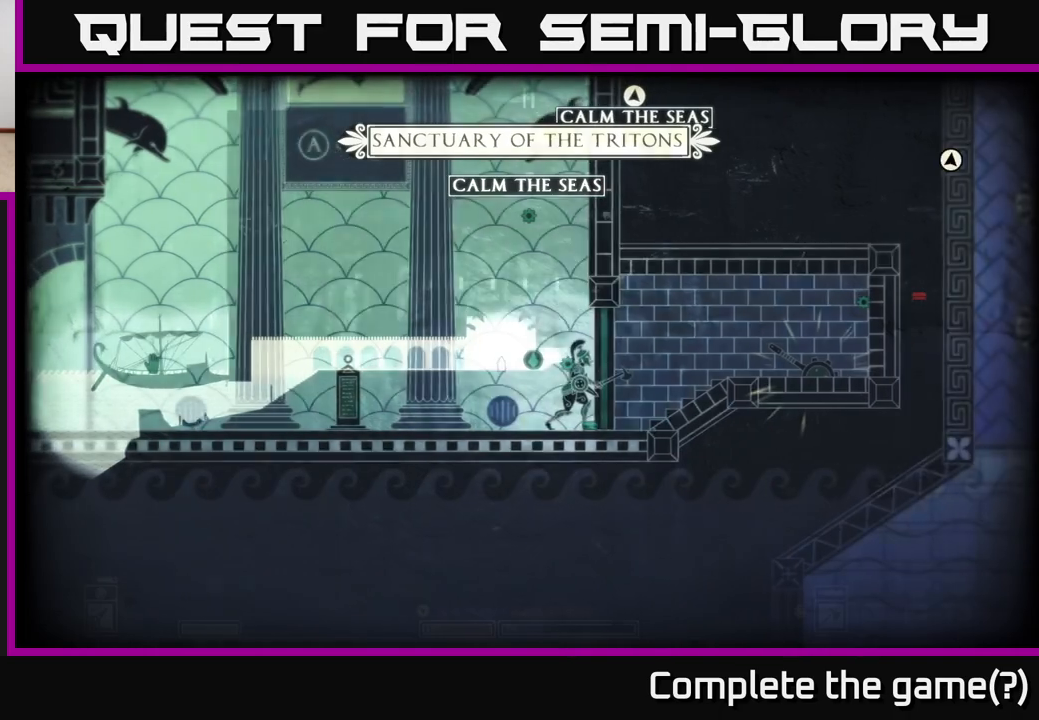
{"buttons": [], "left_stick": "right", "right_stick": "center", "events": [[150, "SELECT", "up"]]}
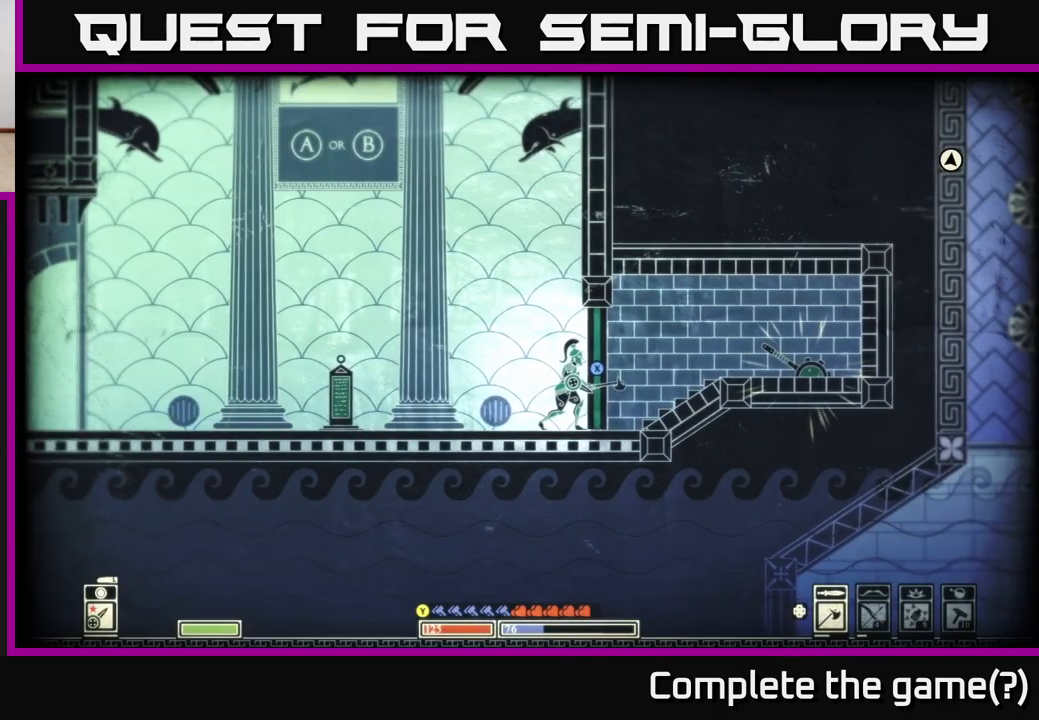
{"buttons": ["X"], "left_stick": "center", "right_stick": "center", "events": [[167, "X", "down"], [183, "left_stick", "center"]]}
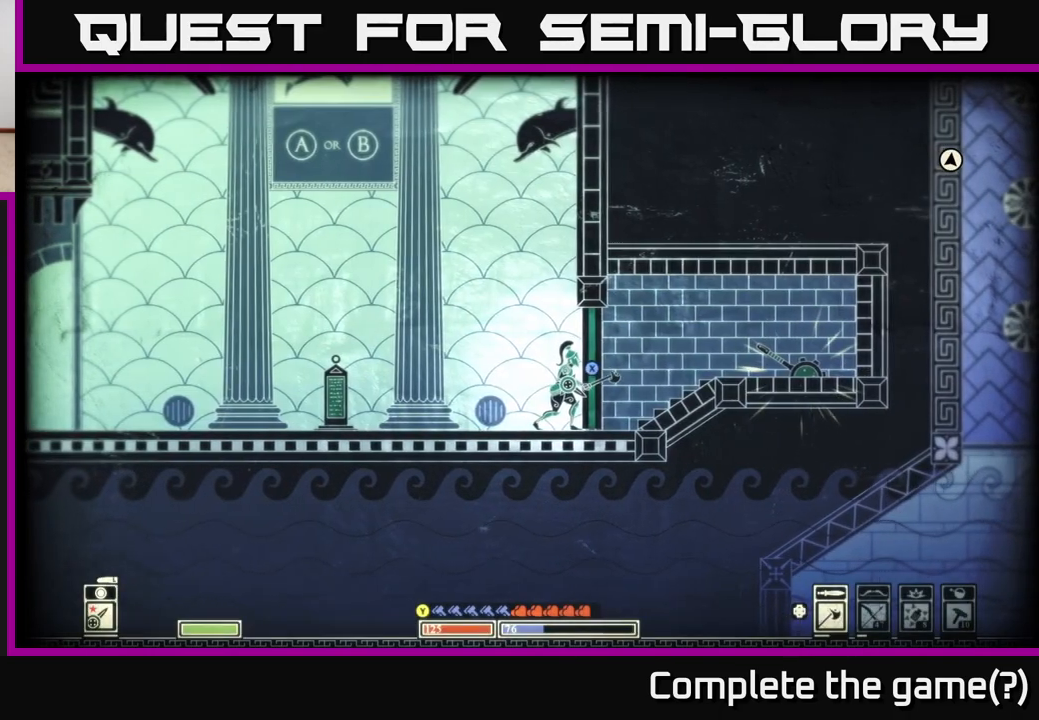
{"buttons": [], "left_stick": "right", "right_stick": "center", "events": [[150, "left_stick", "right"], [300, "X", "up"]]}
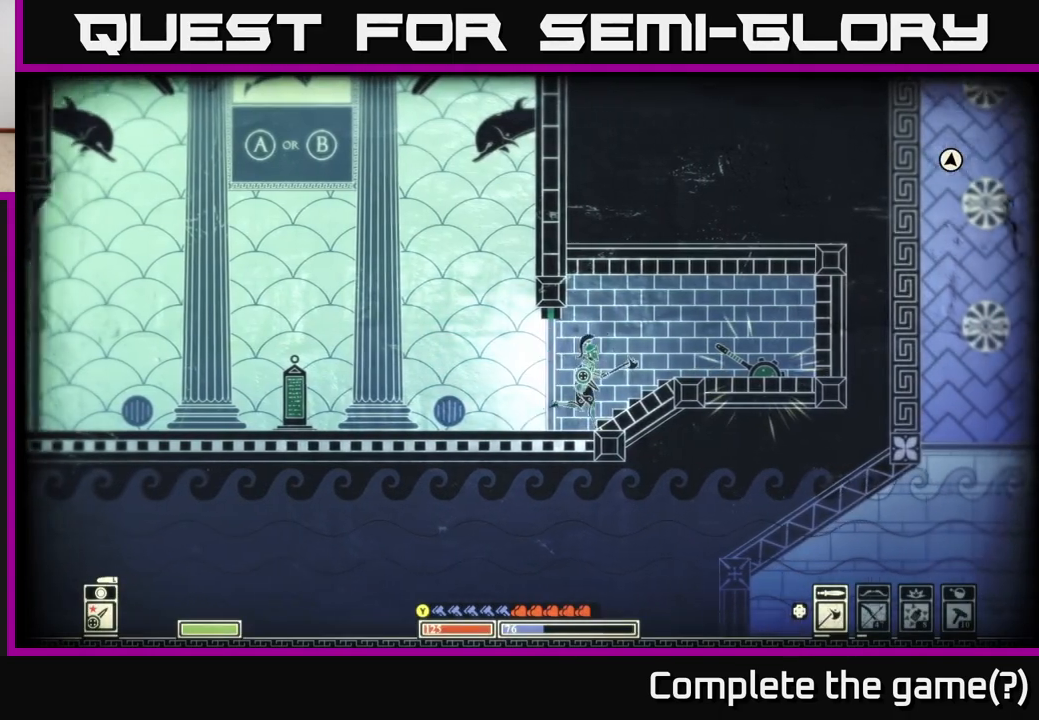
{"buttons": ["X"], "left_stick": "center", "right_stick": "center", "events": [[317, "X", "down"], [317, "left_stick", "center"]]}
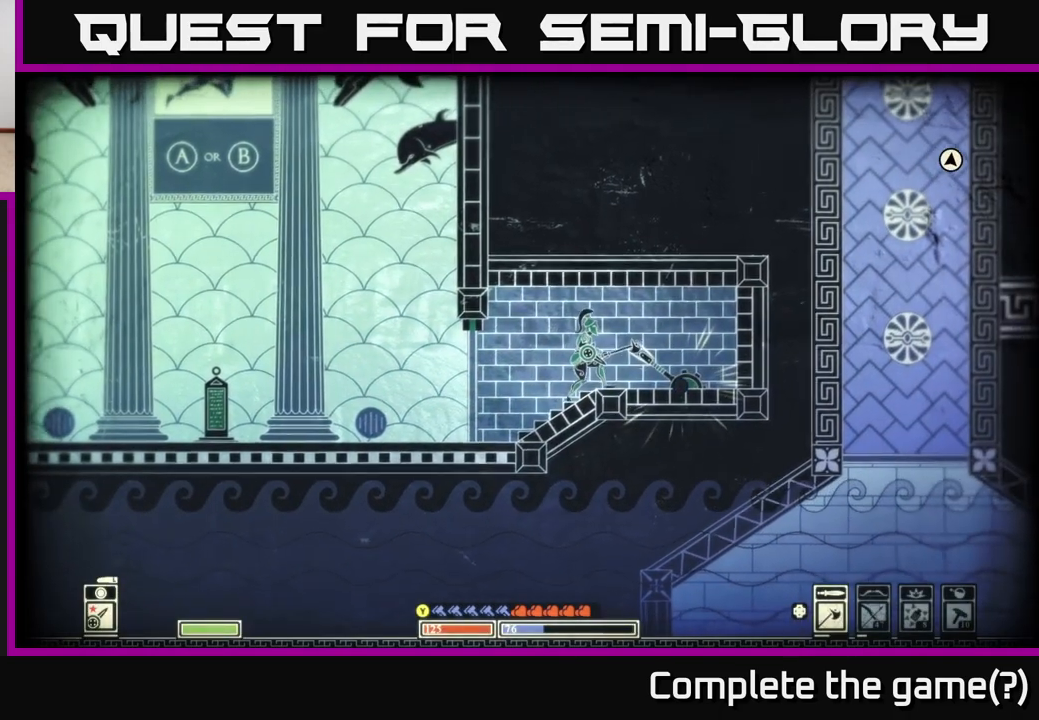
{"buttons": ["X"], "left_stick": "center", "right_stick": "center", "events": []}
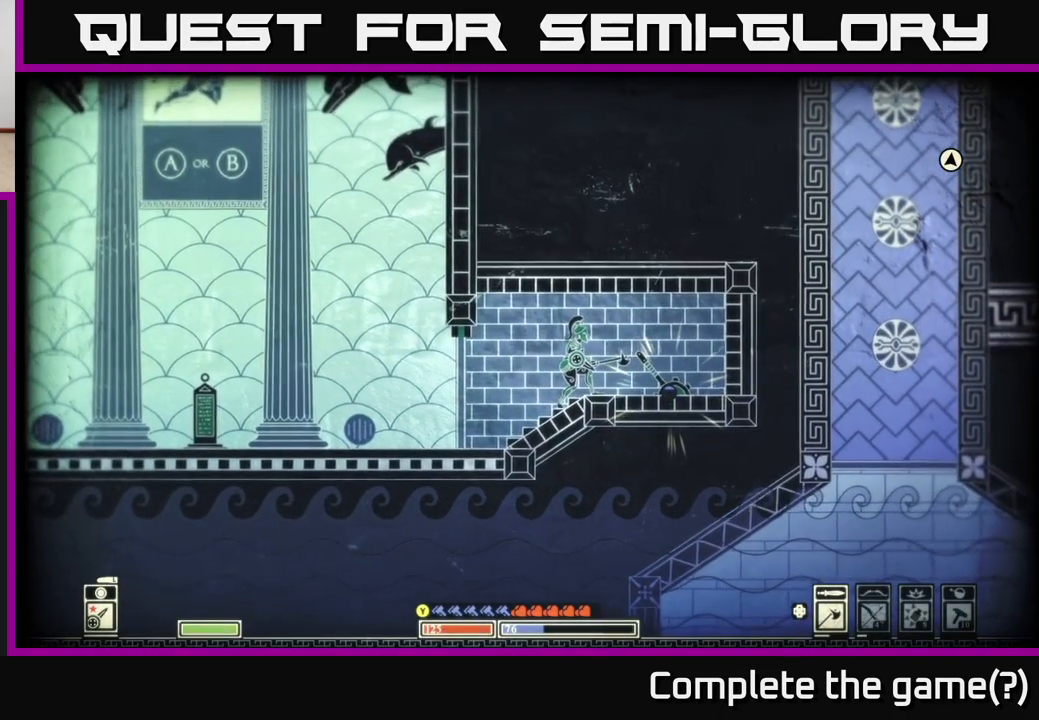
{"buttons": ["X"], "left_stick": "center", "right_stick": "center", "events": []}
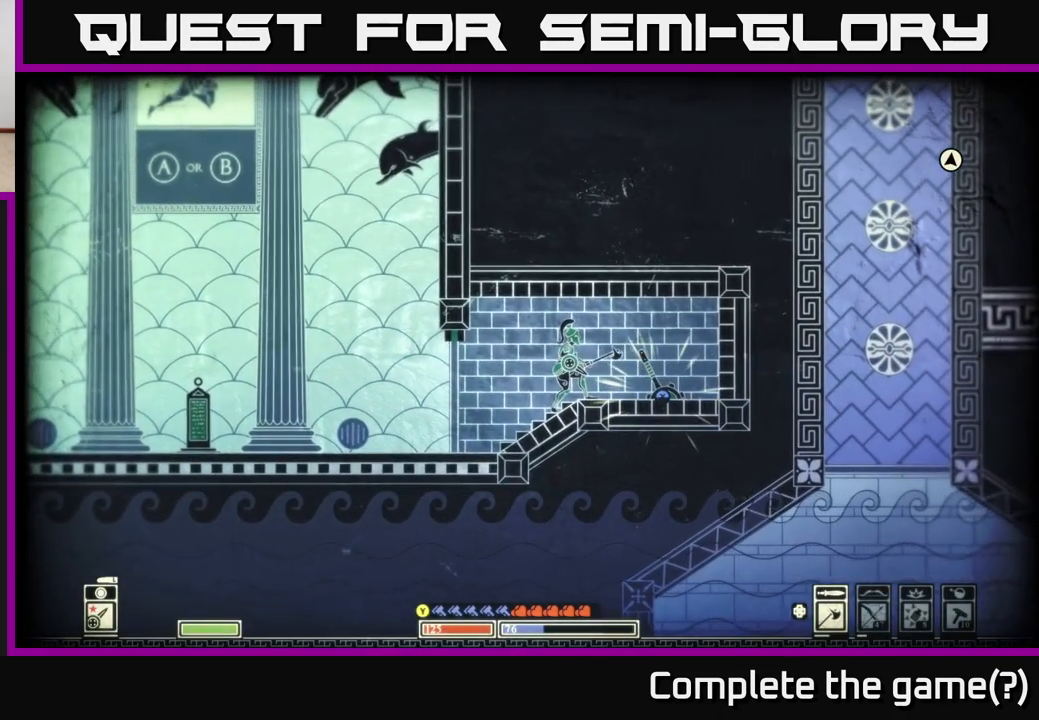
{"buttons": ["X"], "left_stick": "center", "right_stick": "center", "events": []}
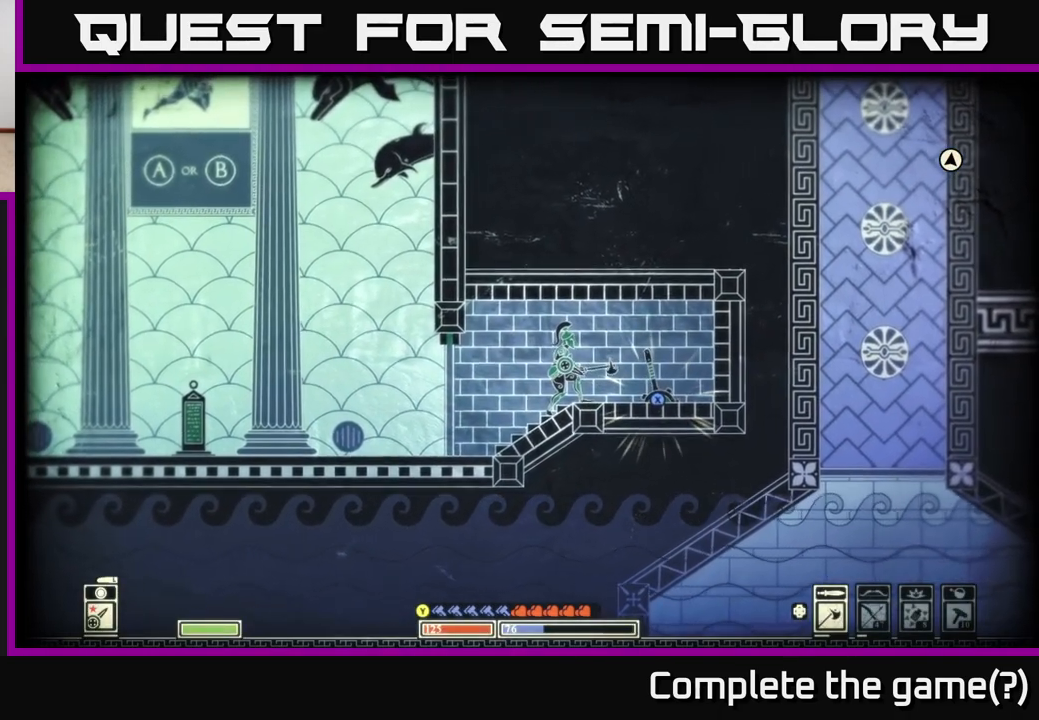
{"buttons": ["X"], "left_stick": "center", "right_stick": "center", "events": []}
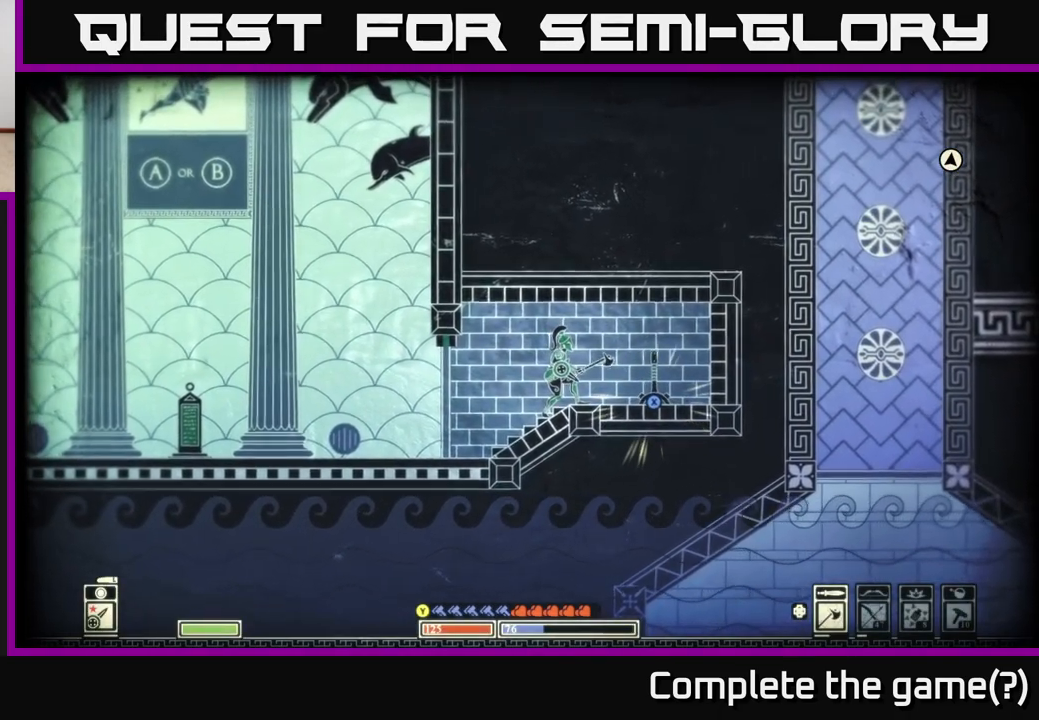
{"buttons": ["X"], "left_stick": "center", "right_stick": "center", "events": []}
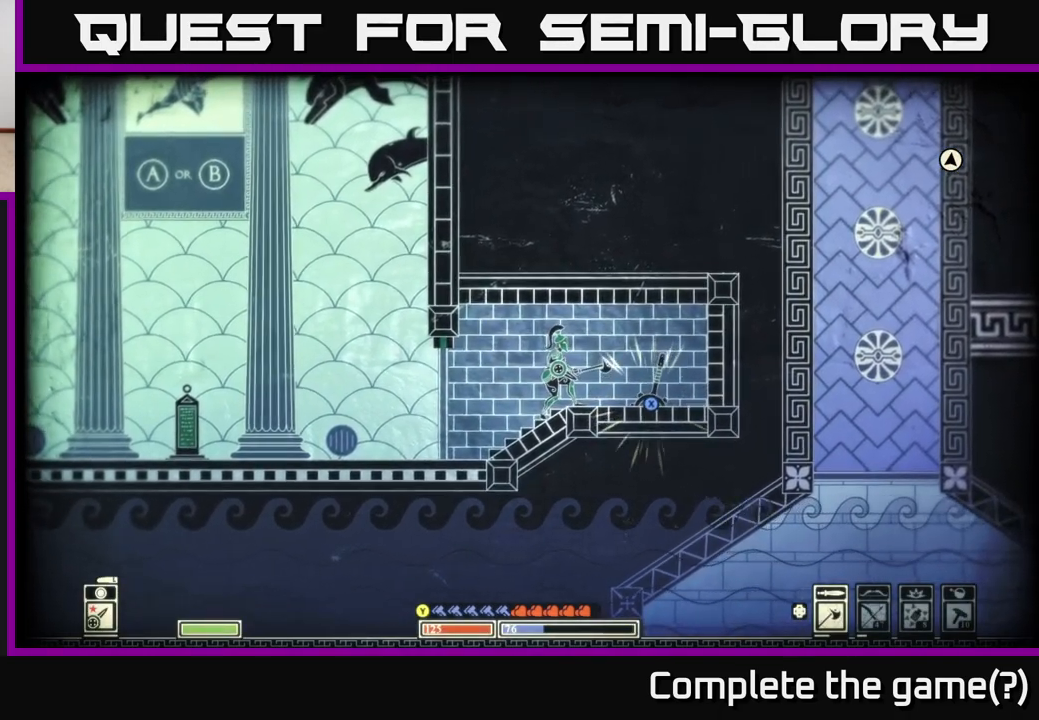
{"buttons": ["X"], "left_stick": "center", "right_stick": "center", "events": []}
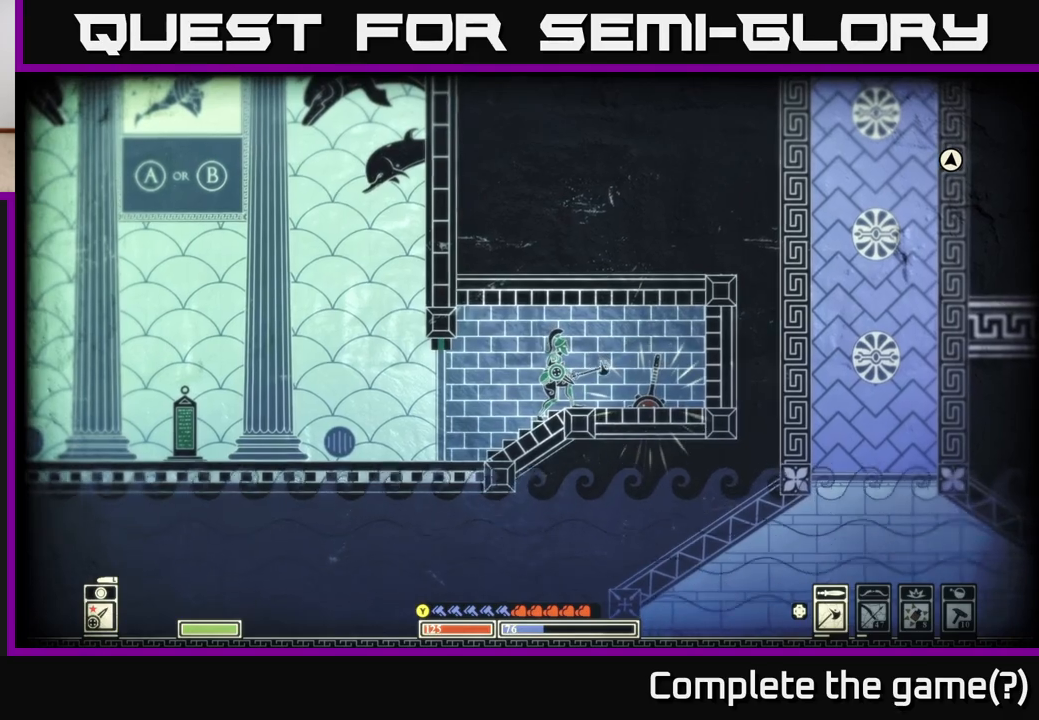
{"buttons": [], "left_stick": "left", "right_stick": "center", "events": [[283, "X", "up"], [283, "left_stick", "left"]]}
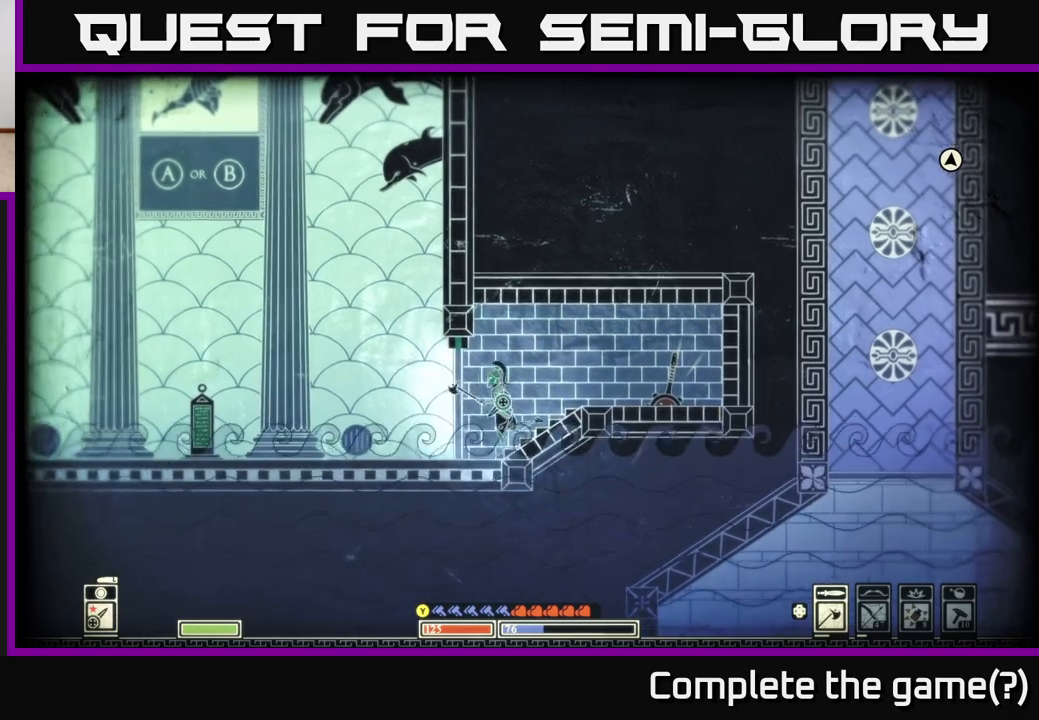
{"buttons": [], "left_stick": "up-left", "right_stick": "center", "events": [[433, "left_stick", "up-left"]]}
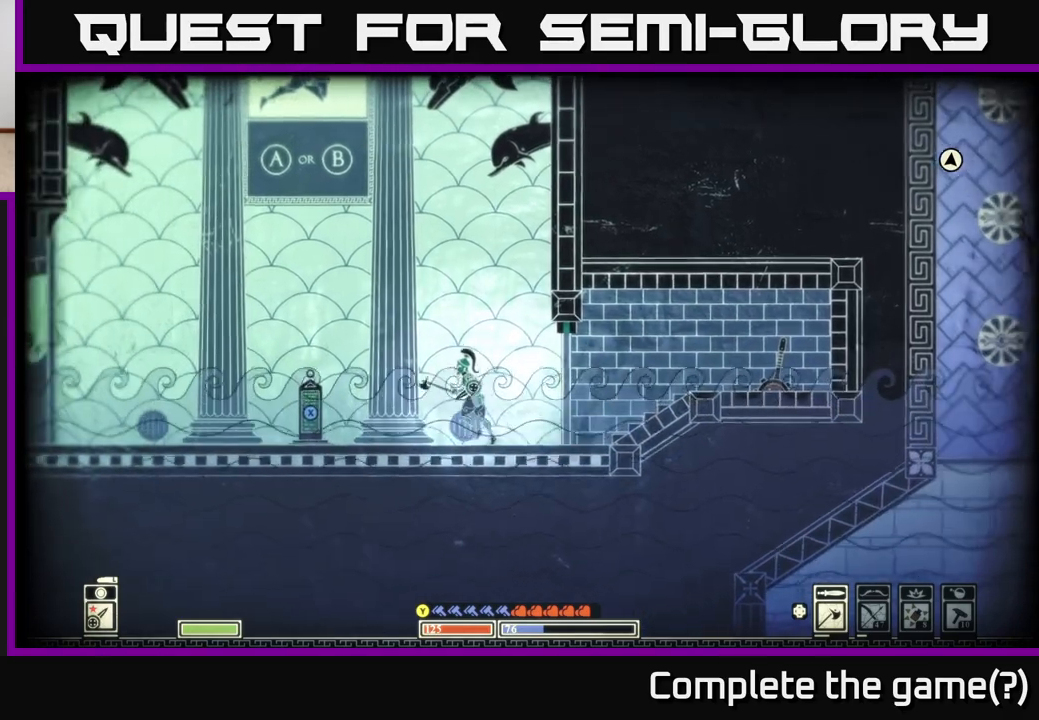
{"buttons": [], "left_stick": "center", "right_stick": "center", "events": [[183, "left_stick", "up"], [433, "left_stick", "center"]]}